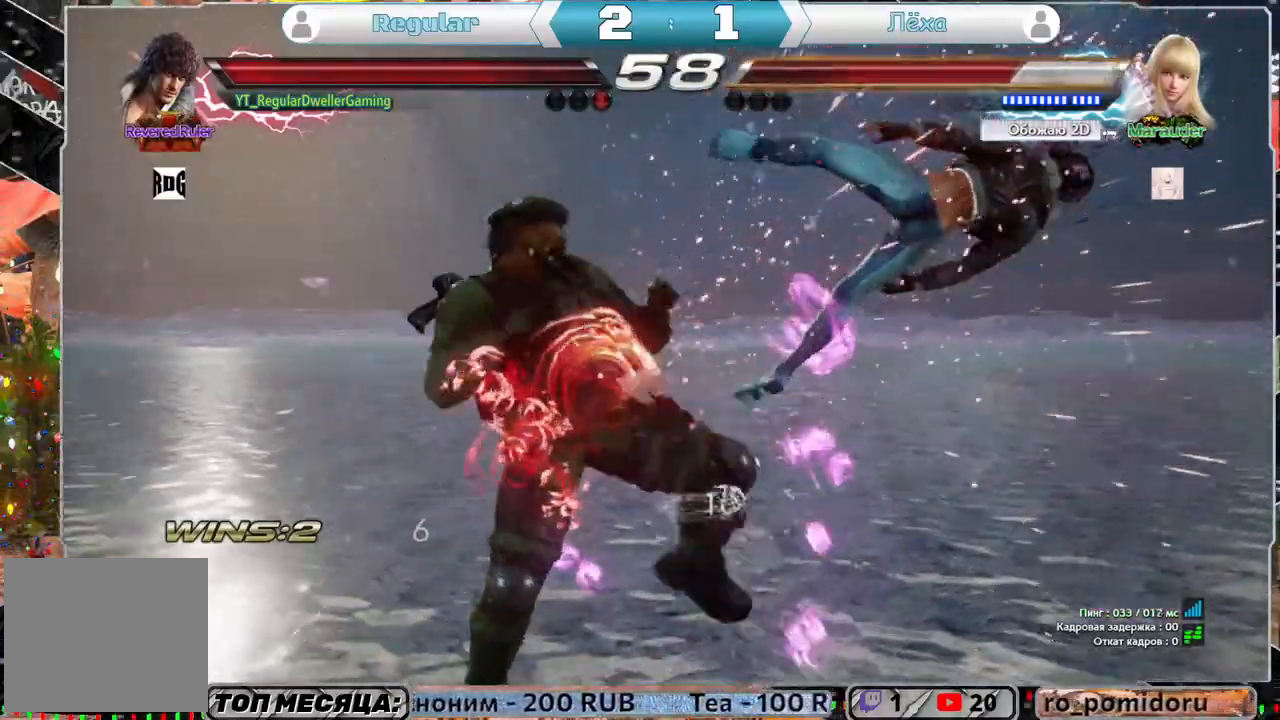
Gameplay with a controller (PlayStation layout); each line is a JSON object with the inputs held at the frame after it. "events" lists button and stick changes between this image and that frame as [ms after this image, input, new state], when the widget could be followed in between.
{"buttons": [], "left_stick": "center", "right_stick": "center", "events": [[117, "CROSS", "down"], [217, "CROSS", "up"], [283, "CIRCLE", "down"], [383, "CIRCLE", "up"]]}
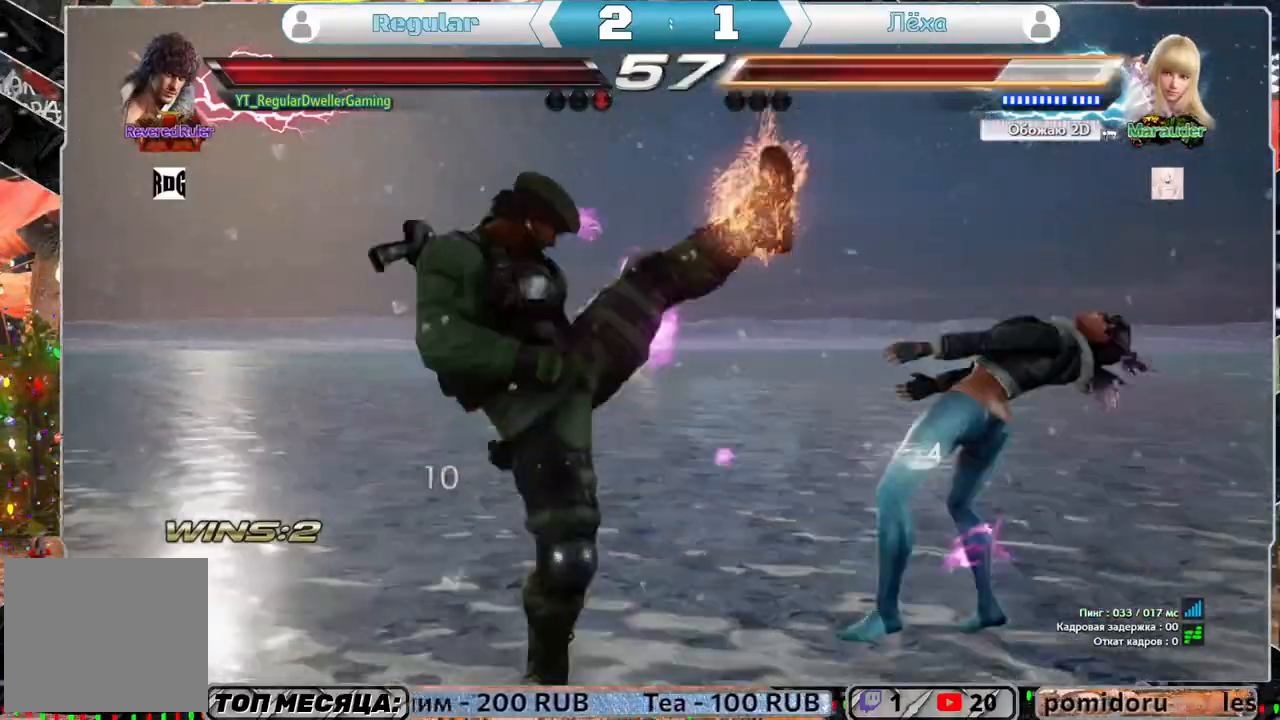
{"buttons": [], "left_stick": "center", "right_stick": "center", "events": []}
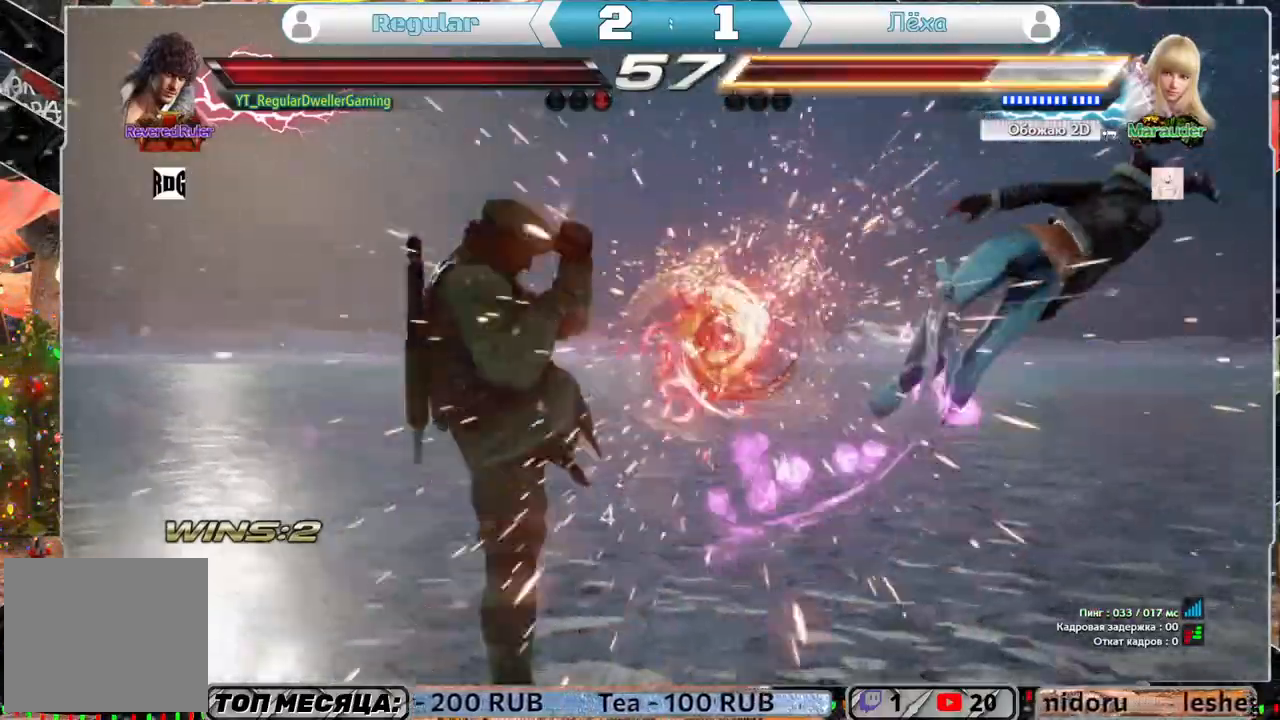
{"buttons": [], "left_stick": "center", "right_stick": "center", "events": [[383, "DPAD_RIGHT", "down"], [417, "DPAD_RIGHT", "up"]]}
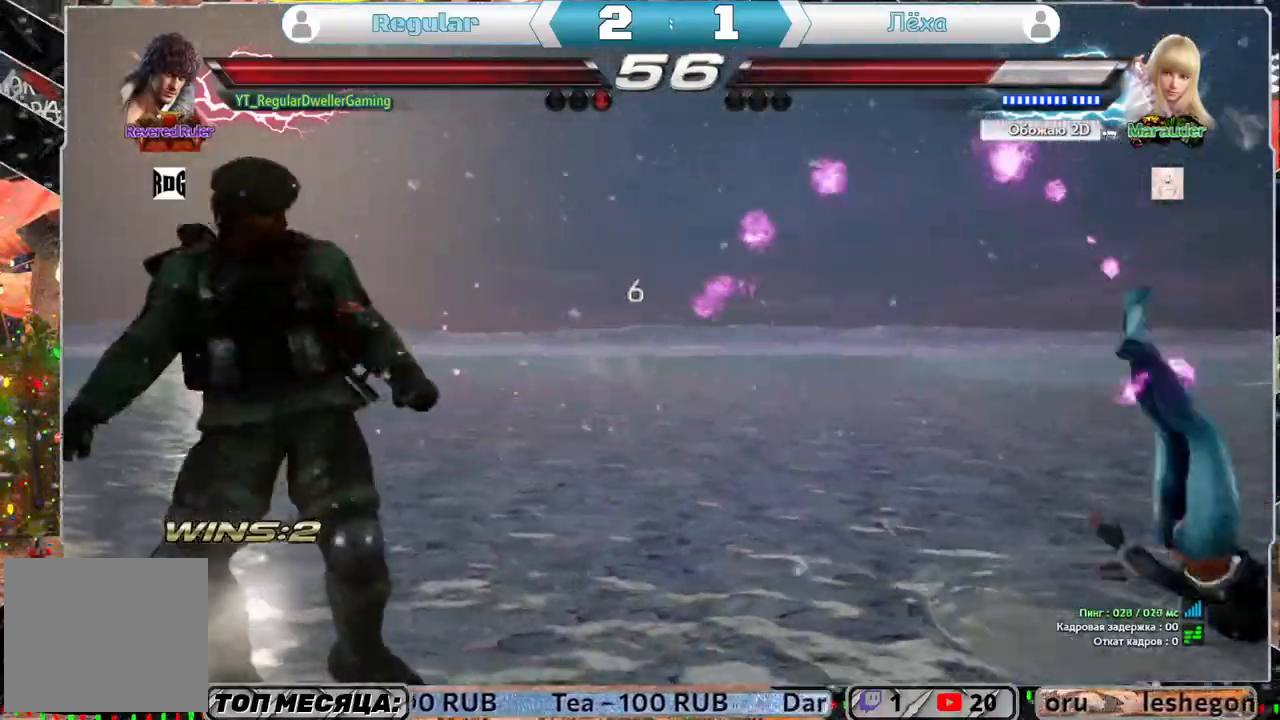
{"buttons": ["SQUARE"], "left_stick": "center", "right_stick": "center", "events": [[17, "DPAD_RIGHT", "down"], [150, "TRIANGLE", "down"], [217, "TRIANGLE", "up"], [283, "SQUARE", "down"], [317, "DPAD_RIGHT", "up"], [383, "SQUARE", "up"], [417, "SQUARE", "down"]]}
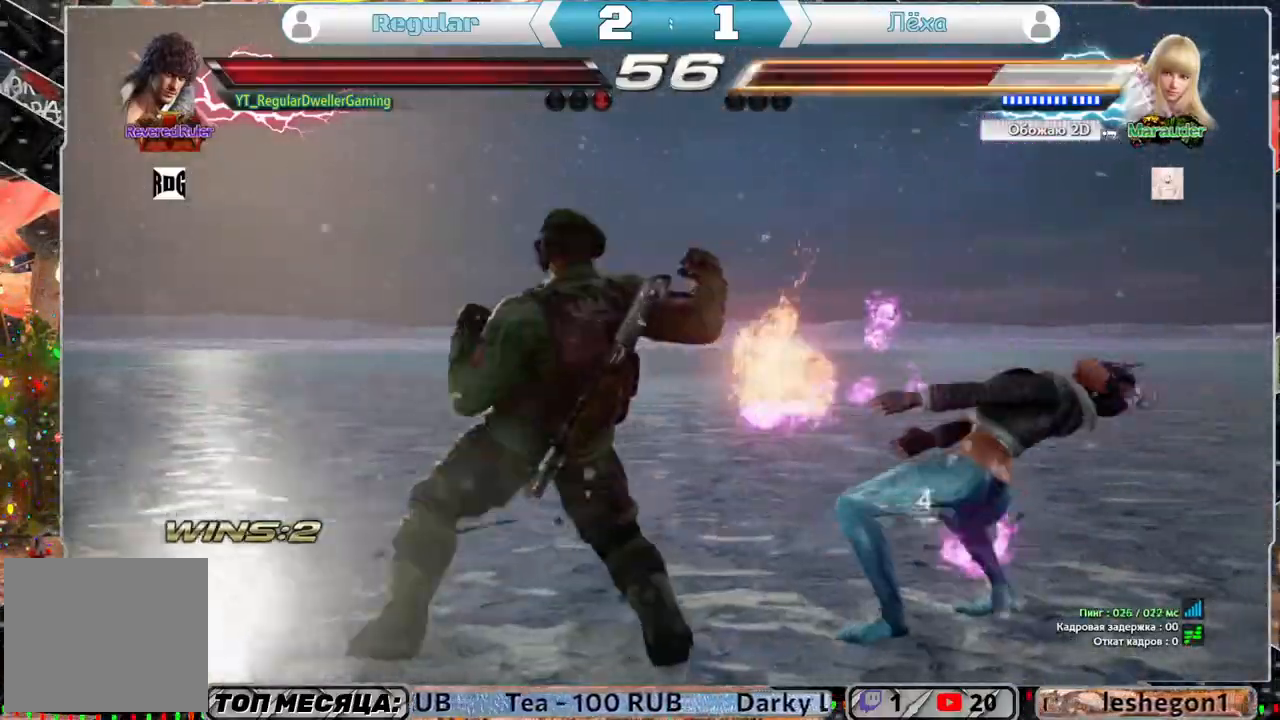
{"buttons": [], "left_stick": "center", "right_stick": "center", "events": [[17, "SQUARE", "up"]]}
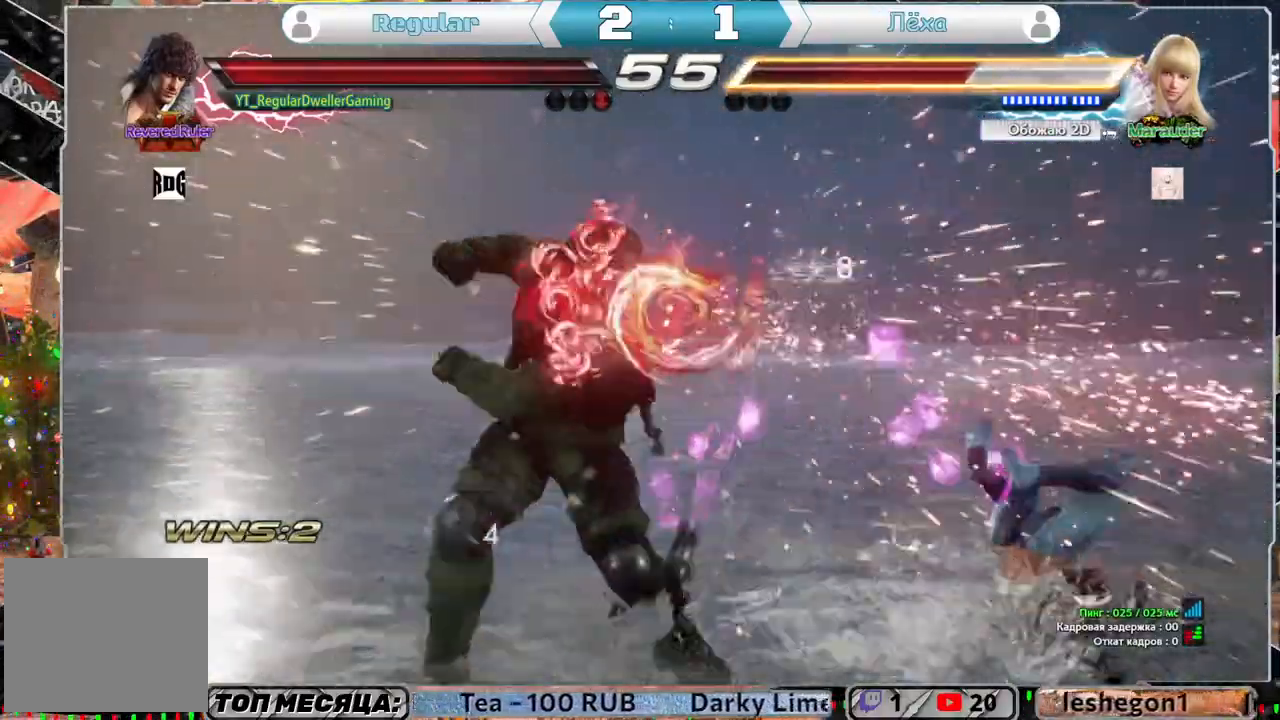
{"buttons": ["TRIANGLE", "DPAD_DOWN", "DPAD_RIGHT"], "left_stick": "center", "right_stick": "center", "events": [[150, "DPAD_RIGHT", "down"], [217, "DPAD_RIGHT", "up"], [283, "DPAD_RIGHT", "down"], [350, "DPAD_RIGHT", "up"], [383, "R1", "down"], [450, "DPAD_DOWN", "down"], [450, "DPAD_RIGHT", "down"], [450, "R1", "up"], [483, "TRIANGLE", "down"]]}
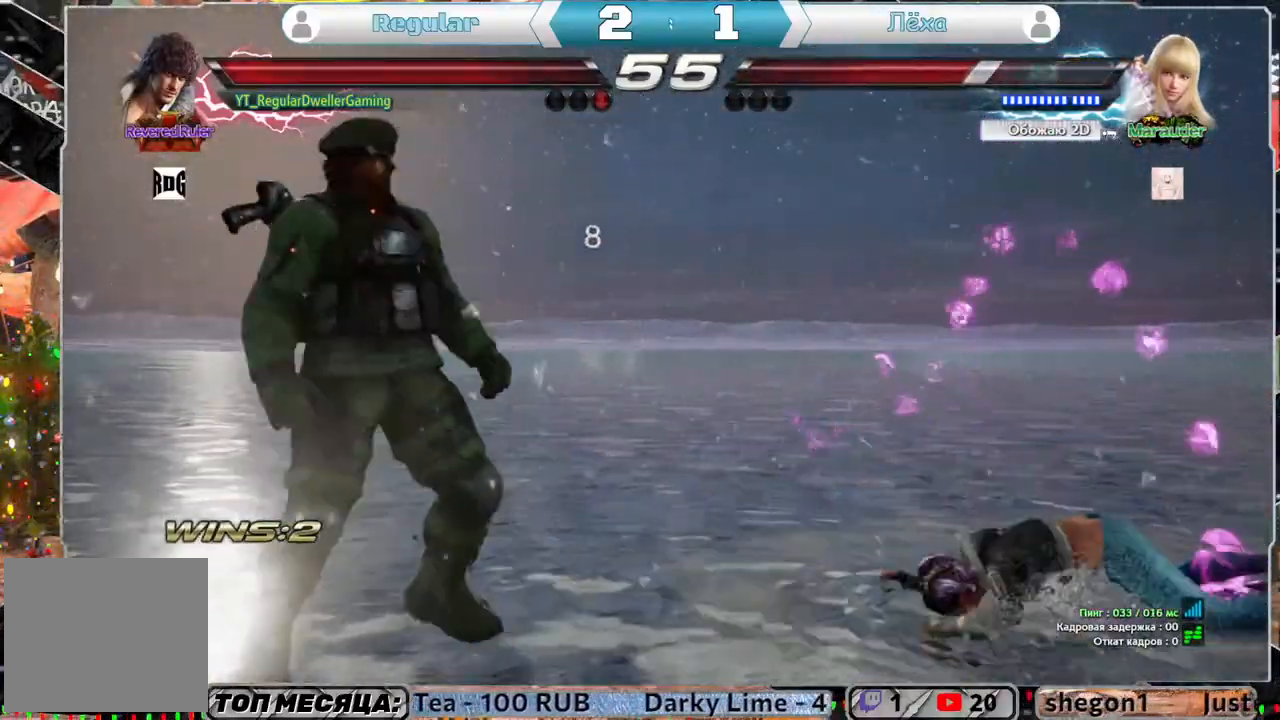
{"buttons": [], "left_stick": "center", "right_stick": "center", "events": [[50, "DPAD_DOWN", "up"], [50, "DPAD_RIGHT", "up"], [83, "TRIANGLE", "up"]]}
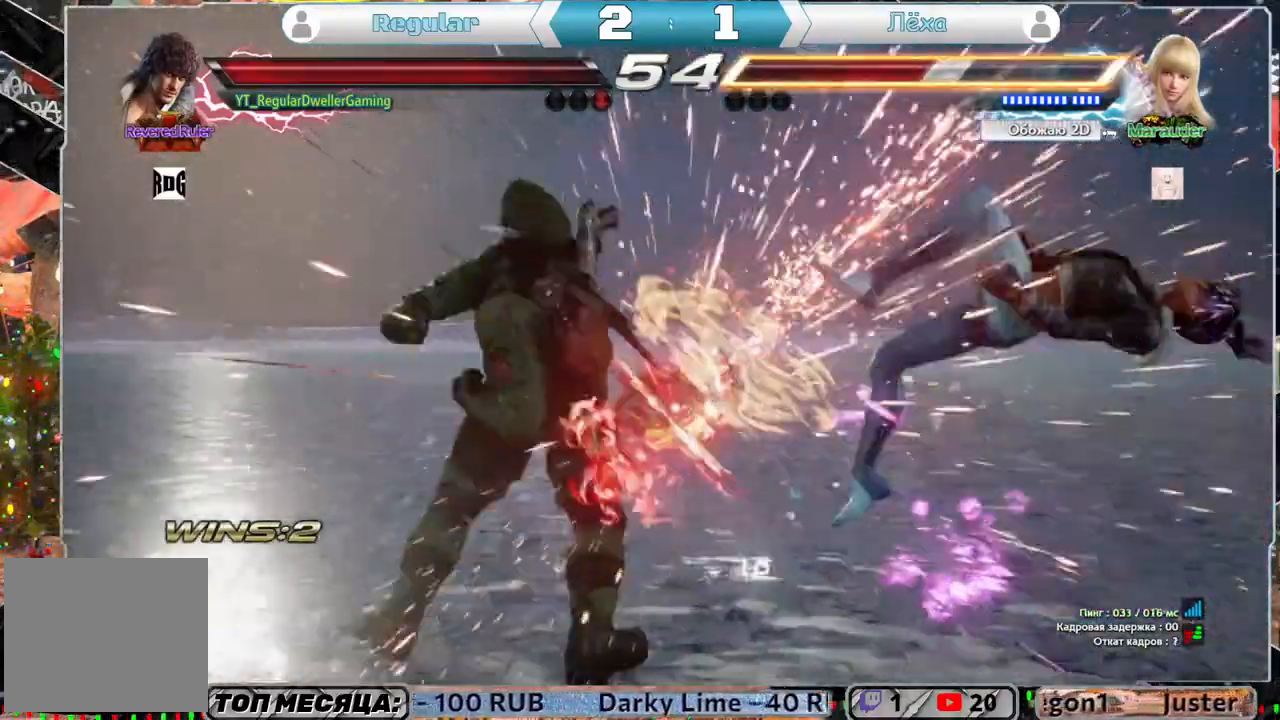
{"buttons": ["DPAD_RIGHT"], "left_stick": "center", "right_stick": "center", "events": [[233, "DPAD_RIGHT", "down"], [317, "DPAD_RIGHT", "up"], [383, "DPAD_RIGHT", "down"], [417, "DPAD_RIGHT", "up"], [450, "DPAD_RIGHT", "down"]]}
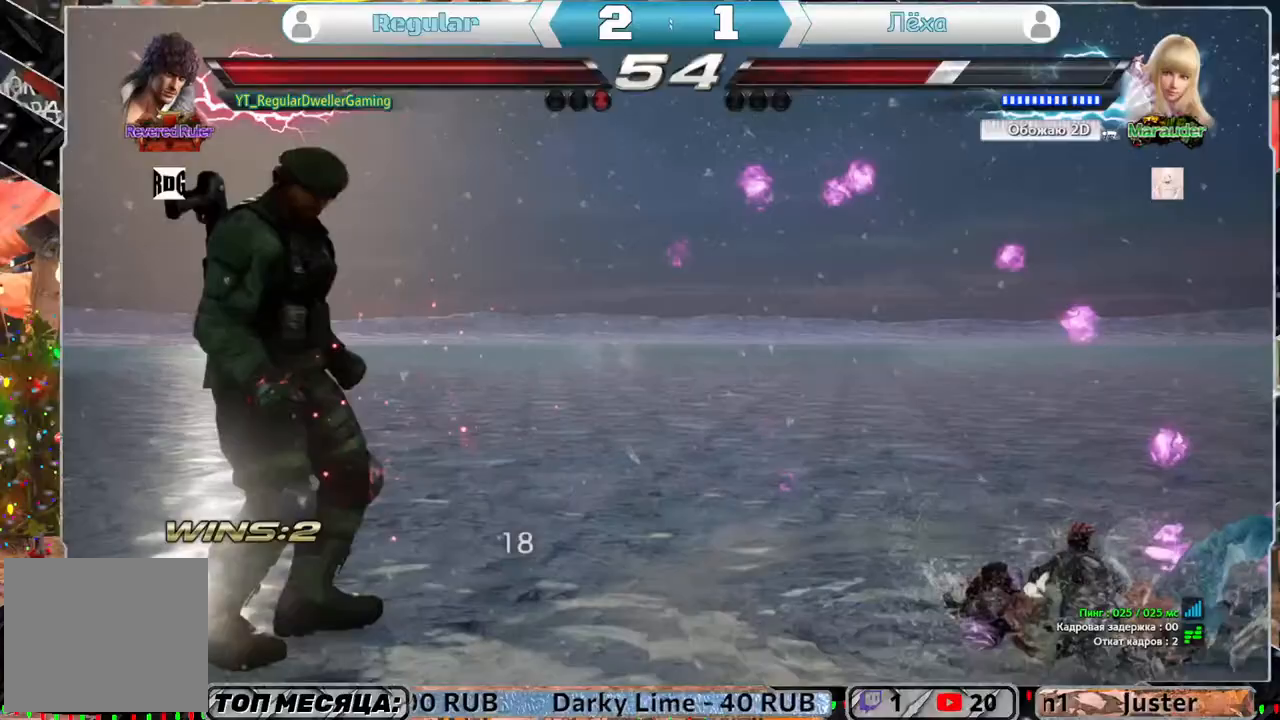
{"buttons": [], "left_stick": "center", "right_stick": "center", "events": [[83, "DPAD_RIGHT", "up"], [83, "R1", "down"], [150, "R1", "up"], [183, "DPAD_DOWN", "down"], [183, "DPAD_LEFT", "down"], [217, "CROSS", "down"], [283, "DPAD_DOWN", "up"], [283, "DPAD_LEFT", "up"], [317, "CROSS", "up"]]}
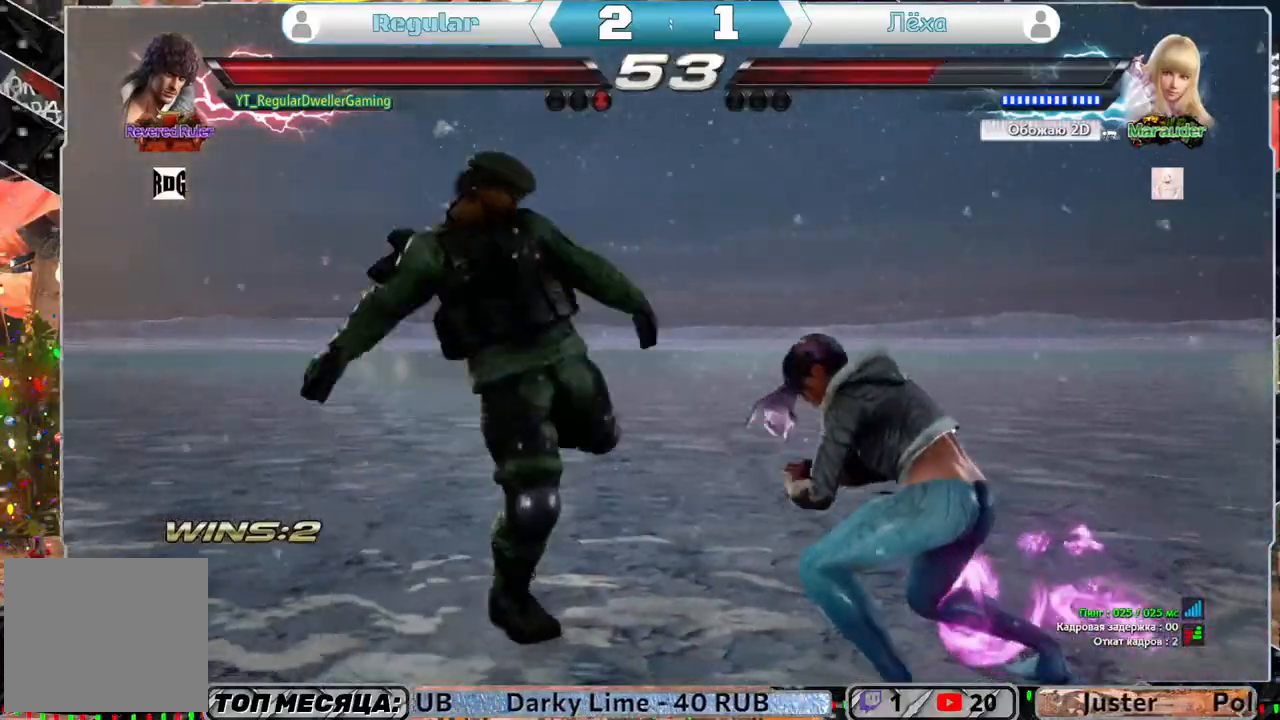
{"buttons": ["DPAD_DOWN"], "left_stick": "center", "right_stick": "center", "events": [[483, "DPAD_DOWN", "down"]]}
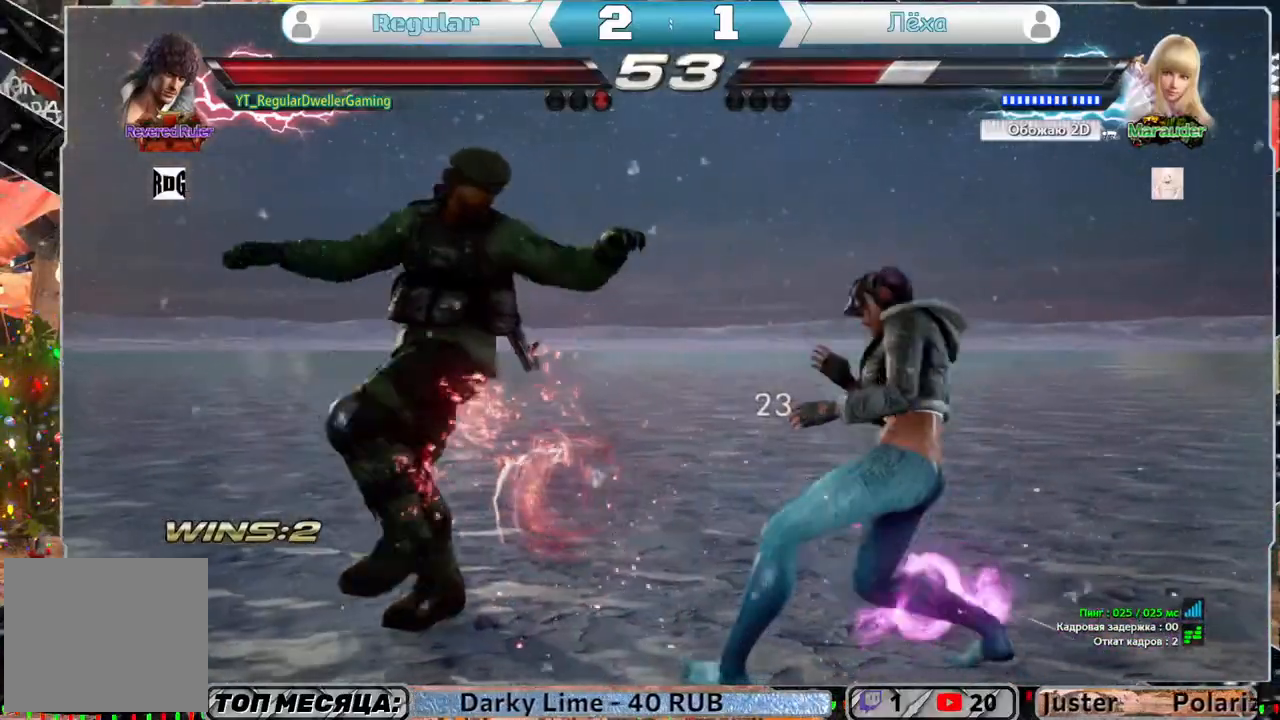
{"buttons": [], "left_stick": "center", "right_stick": "center", "events": [[17, "DPAD_RIGHT", "down"], [50, "SQUARE", "down"], [117, "DPAD_DOWN", "up"], [150, "SQUARE", "up"], [417, "DPAD_RIGHT", "up"]]}
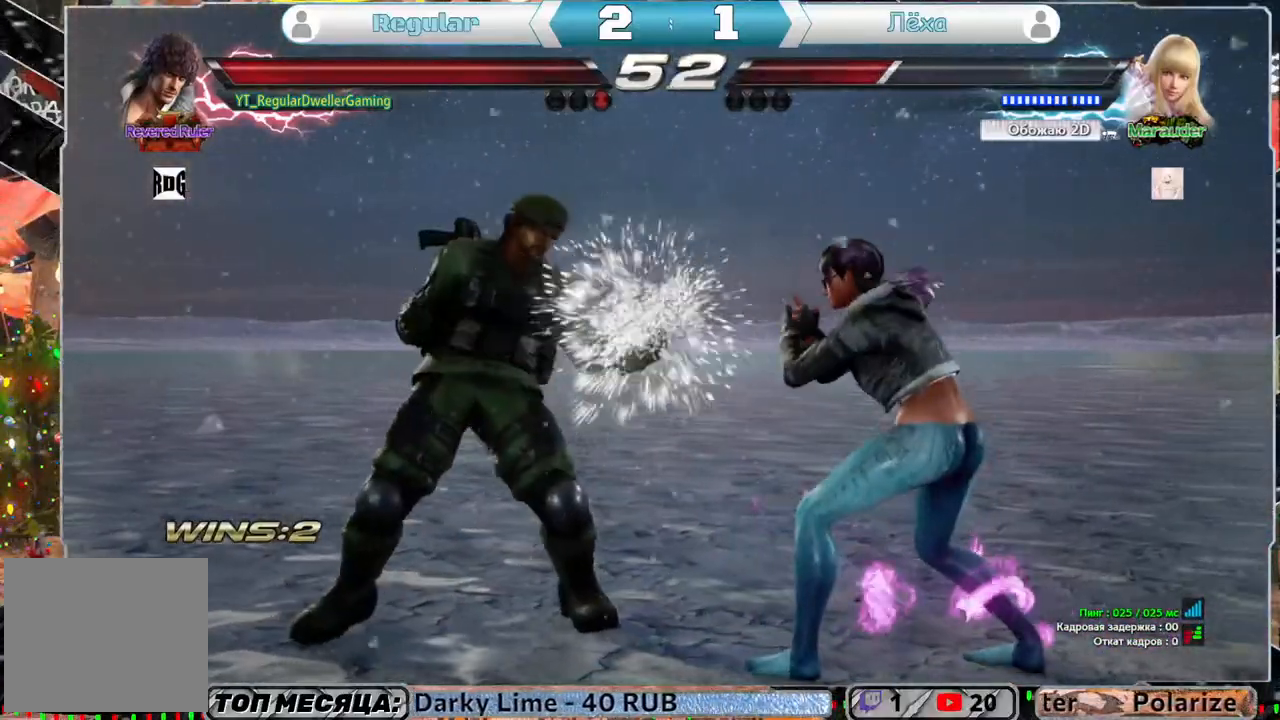
{"buttons": [], "left_stick": "center", "right_stick": "center", "events": [[50, "DPAD_LEFT", "down"], [83, "CROSS", "down"], [83, "DPAD_DOWN", "down"], [183, "CROSS", "up"], [183, "DPAD_DOWN", "up"], [183, "DPAD_LEFT", "up"]]}
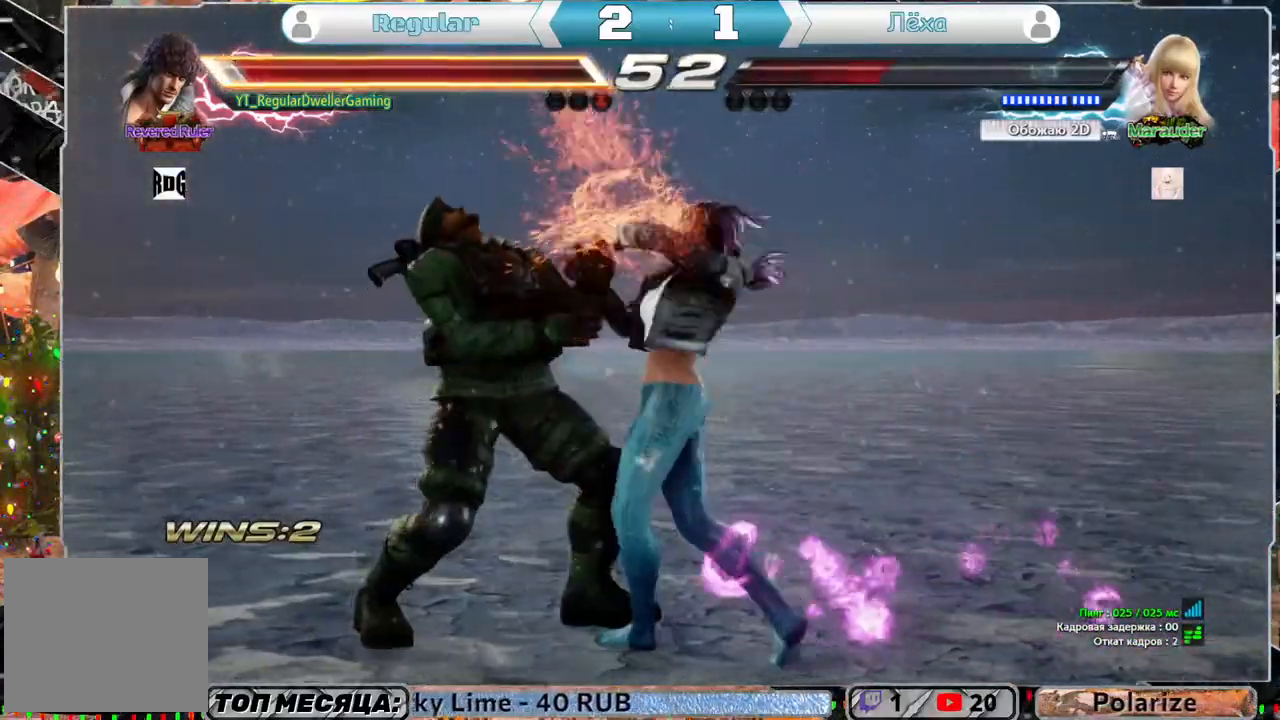
{"buttons": [], "left_stick": "center", "right_stick": "center", "events": [[117, "DPAD_LEFT", "down"], [483, "DPAD_LEFT", "up"]]}
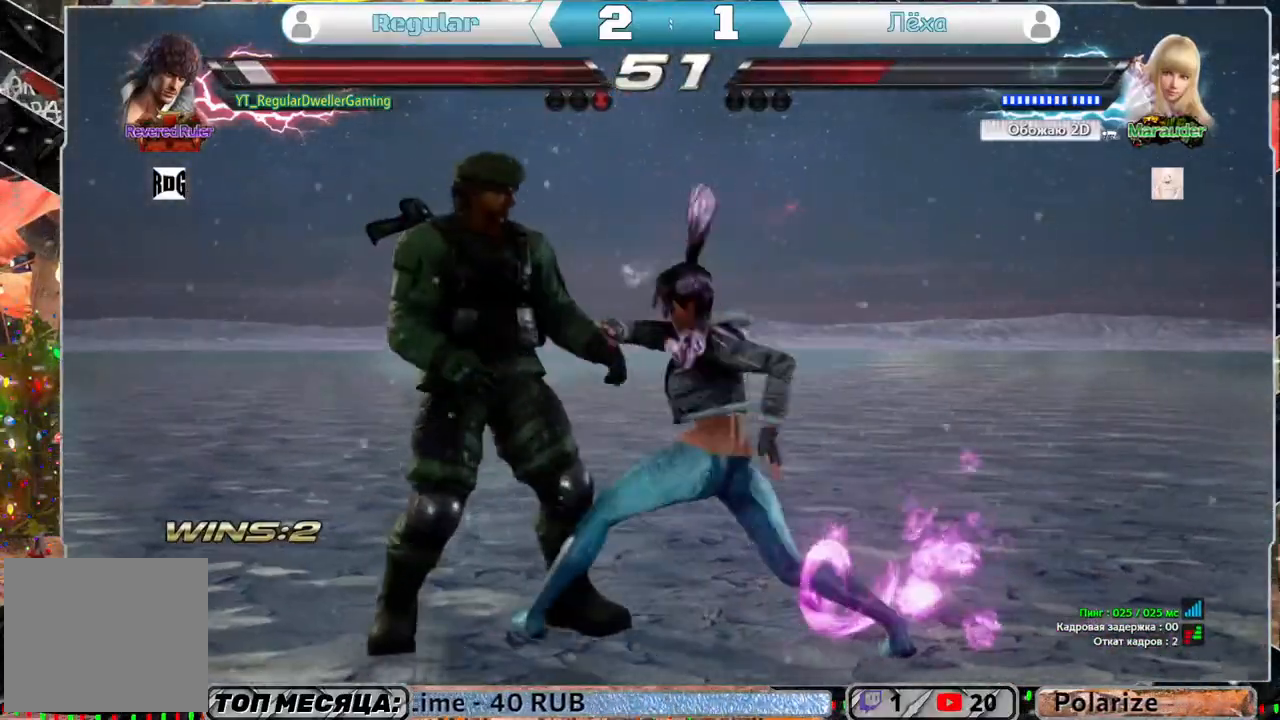
{"buttons": ["DPAD_LEFT"], "left_stick": "center", "right_stick": "center", "events": [[450, "DPAD_LEFT", "down"]]}
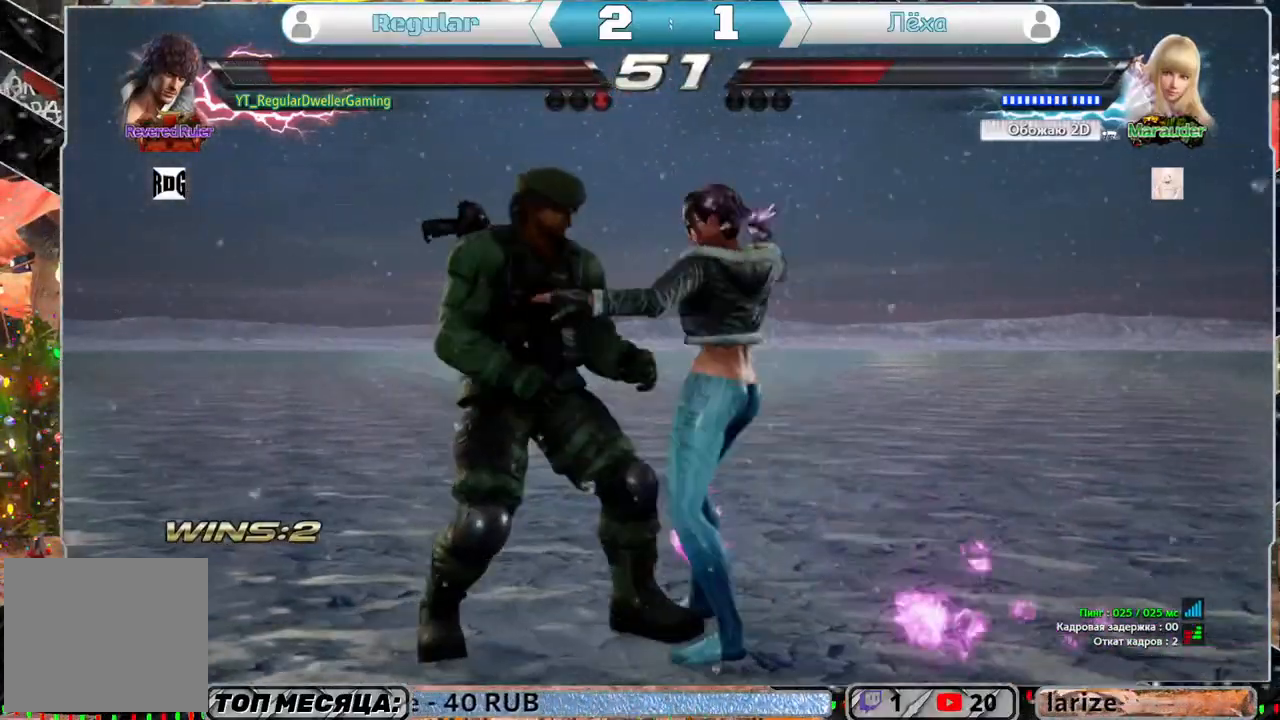
{"buttons": ["DPAD_LEFT"], "left_stick": "center", "right_stick": "center", "events": [[50, "DPAD_LEFT", "up"], [83, "DPAD_LEFT", "down"]]}
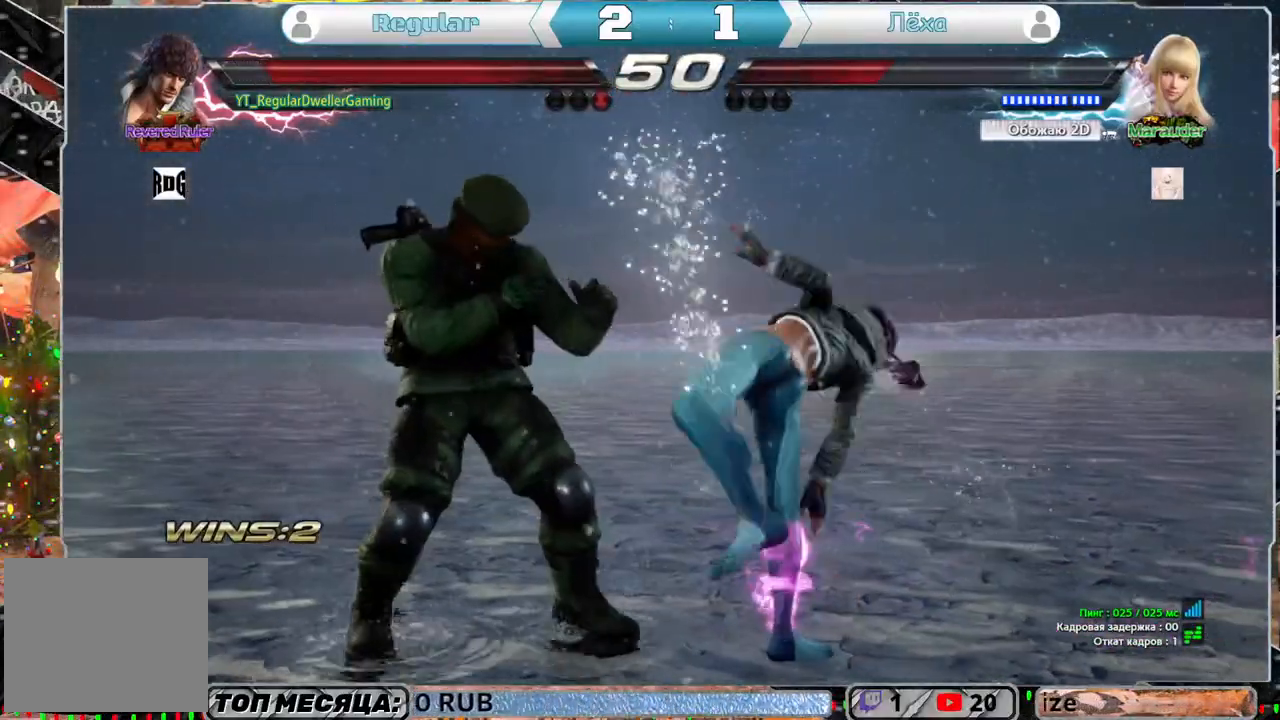
{"buttons": ["DPAD_RIGHT"], "left_stick": "center", "right_stick": "center", "events": [[83, "DPAD_LEFT", "up"], [183, "DPAD_DOWN", "down"], [183, "DPAD_RIGHT", "down"], [183, "SQUARE", "down"], [283, "DPAD_DOWN", "up"], [283, "SQUARE", "up"]]}
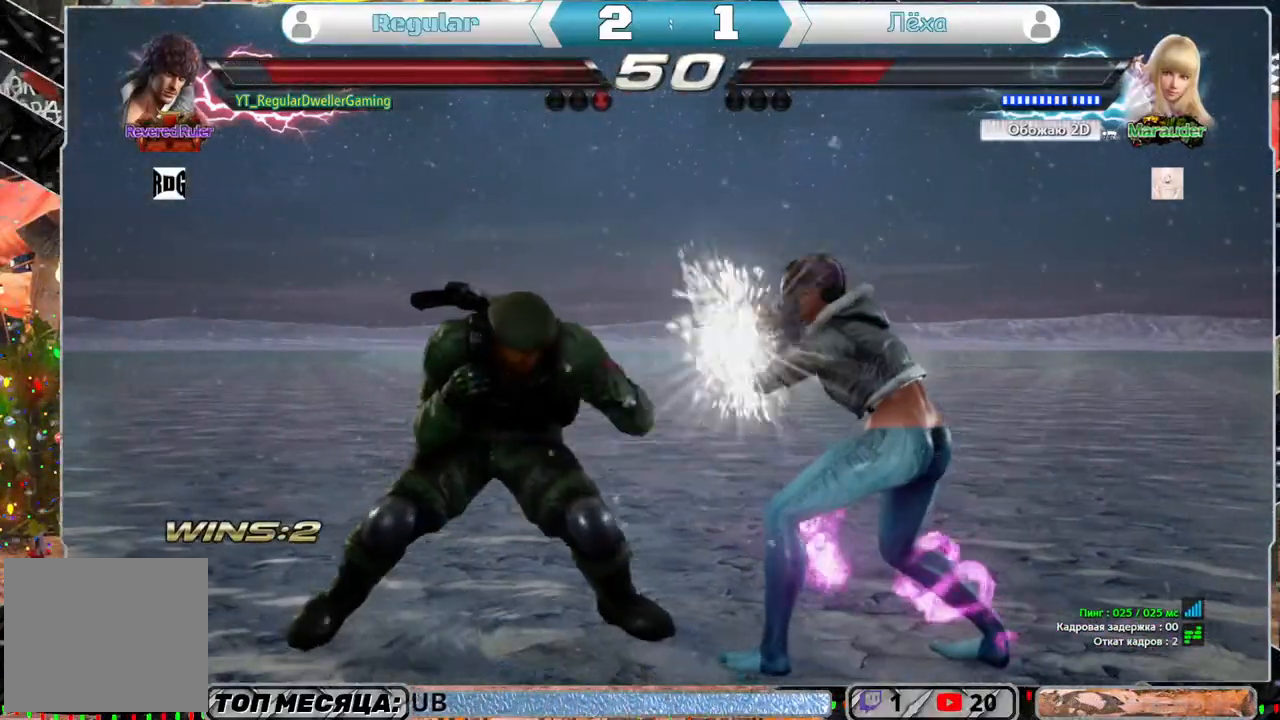
{"buttons": [], "left_stick": "center", "right_stick": "center", "events": [[83, "DPAD_RIGHT", "up"], [283, "SQUARE", "down"], [383, "DPAD_LEFT", "down"], [383, "SQUARE", "up"], [483, "DPAD_LEFT", "up"]]}
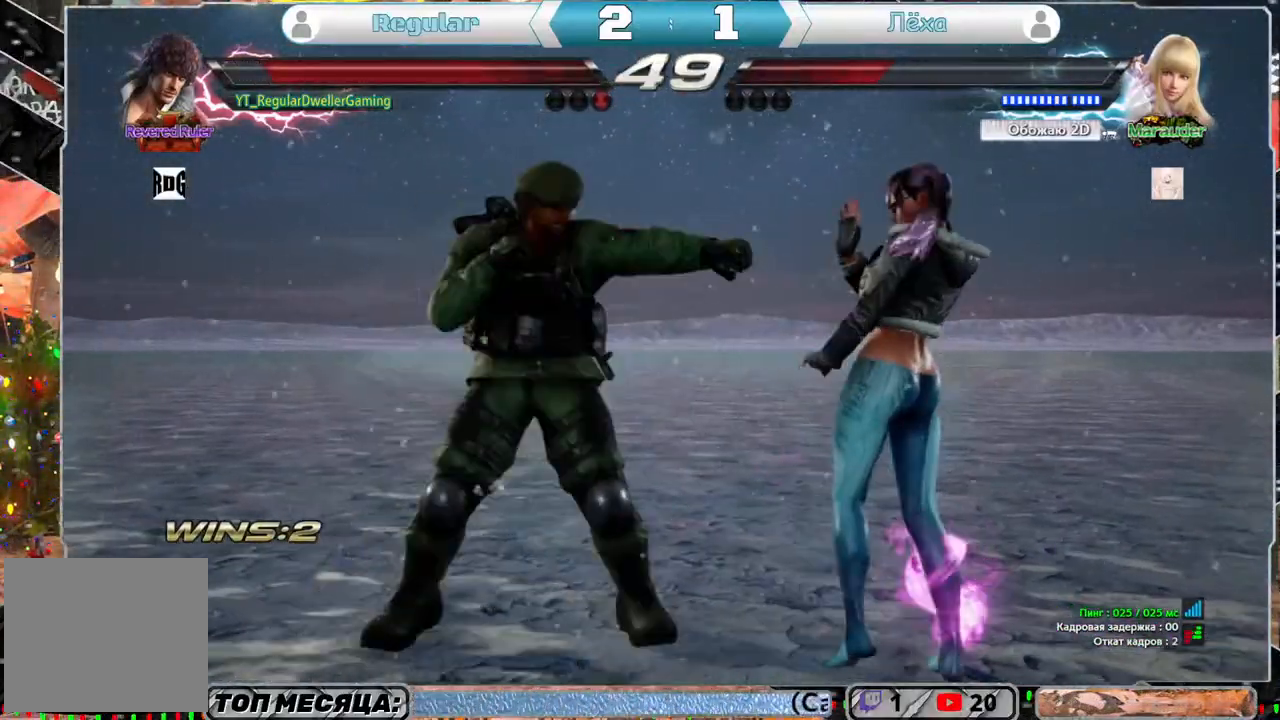
{"buttons": [], "left_stick": "center", "right_stick": "center", "events": [[183, "DPAD_LEFT", "down"], [283, "DPAD_LEFT", "up"], [350, "DPAD_LEFT", "down"], [450, "DPAD_LEFT", "up"]]}
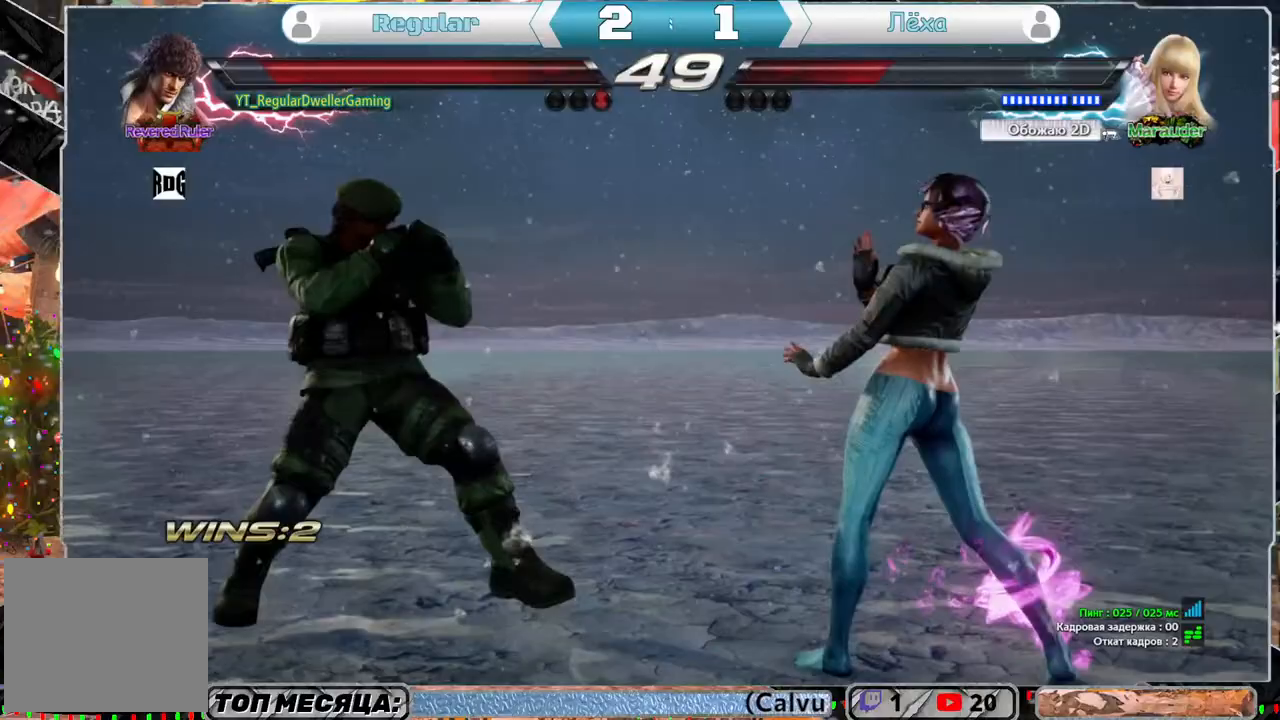
{"buttons": [], "left_stick": "center", "right_stick": "center", "events": [[17, "DPAD_UP", "down"], [117, "DPAD_UP", "up"], [217, "DPAD_LEFT", "down"], [283, "DPAD_LEFT", "up"], [350, "DPAD_LEFT", "down"], [483, "DPAD_LEFT", "up"]]}
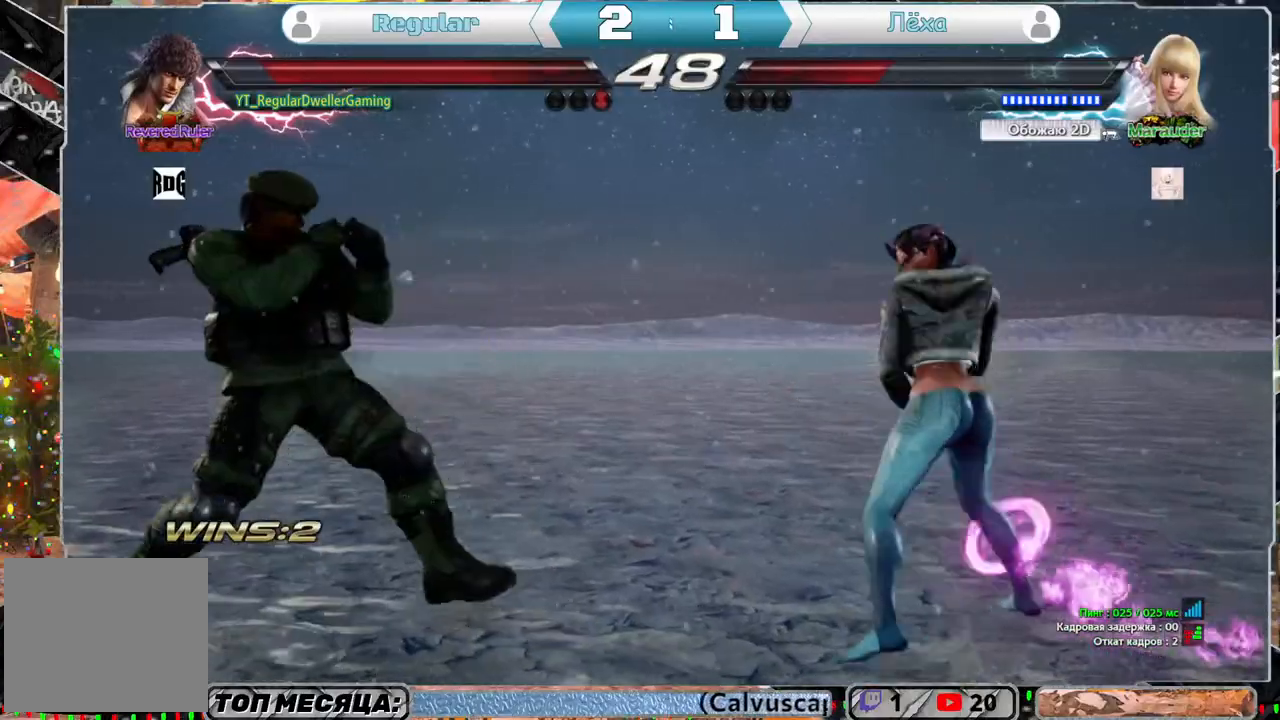
{"buttons": ["L1", "DPAD_DOWN"], "left_stick": "center", "right_stick": "center", "events": [[50, "DPAD_DOWN", "down"], [150, "DPAD_DOWN", "up"], [250, "DPAD_LEFT", "down"], [317, "DPAD_LEFT", "up"], [450, "DPAD_DOWN", "down"], [450, "L1", "down"]]}
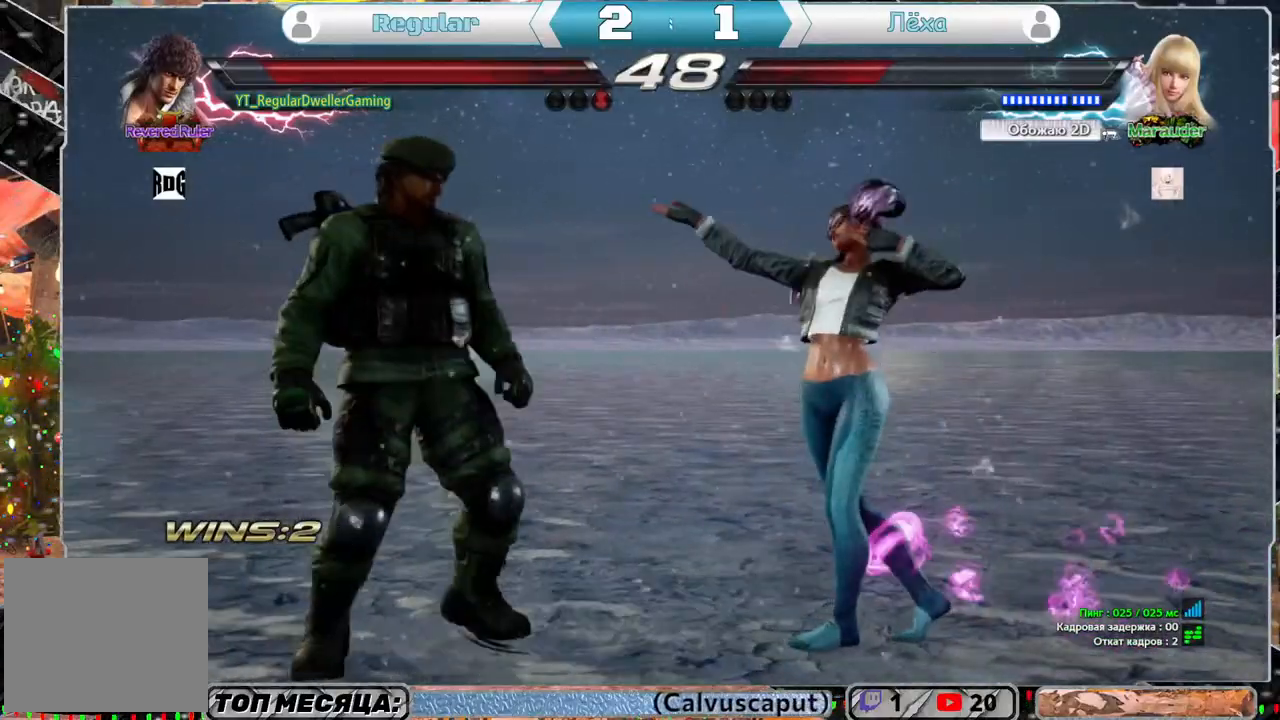
{"buttons": [], "left_stick": "center", "right_stick": "center", "events": [[17, "DPAD_DOWN", "up"], [17, "L1", "up"]]}
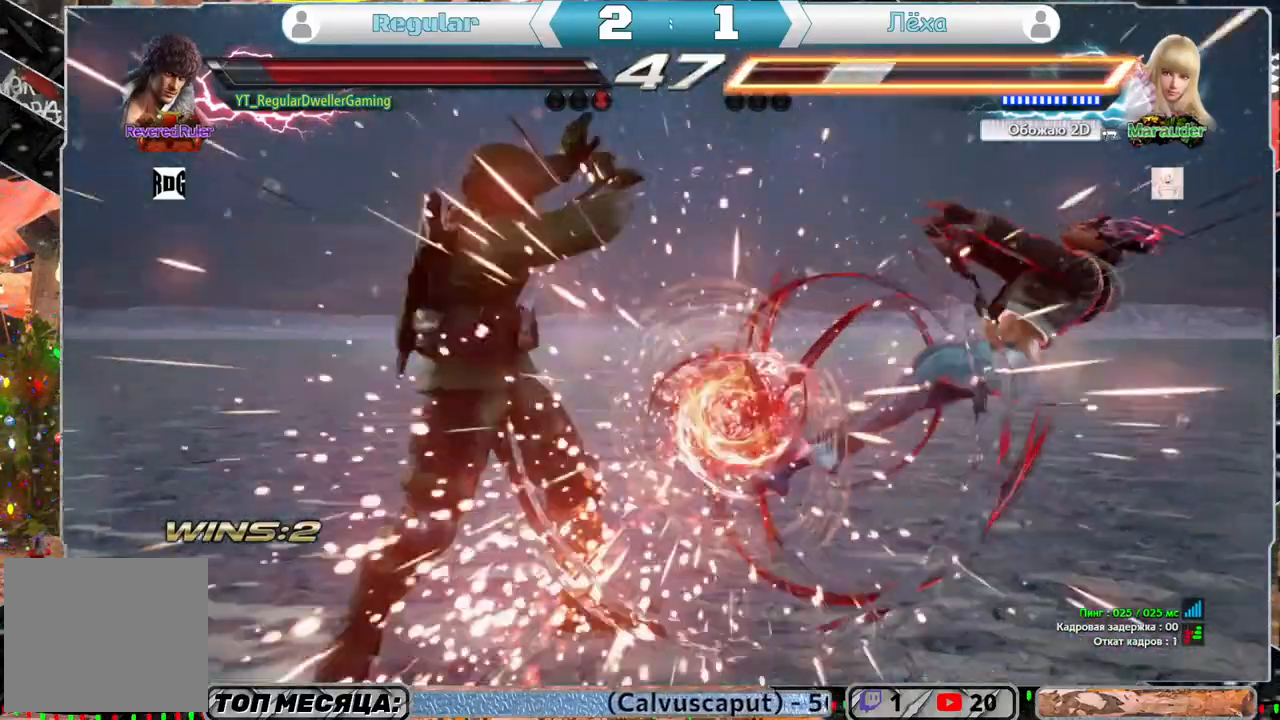
{"buttons": [], "left_stick": "center", "right_stick": "center", "events": [[300, "DPAD_RIGHT", "down"], [383, "DPAD_RIGHT", "up"], [450, "DPAD_RIGHT", "down"], [483, "DPAD_RIGHT", "up"]]}
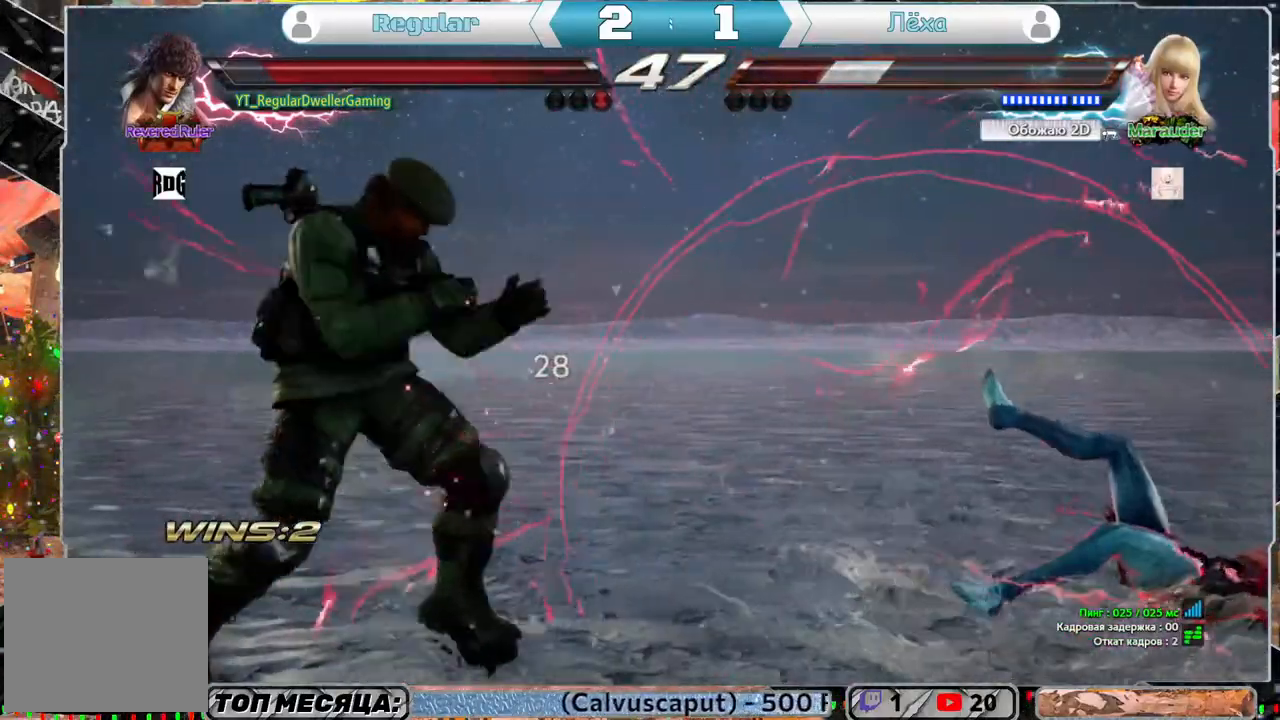
{"buttons": ["TRIANGLE"], "left_stick": "center", "right_stick": "center", "events": [[50, "DPAD_RIGHT", "down"], [333, "DPAD_RIGHT", "up"], [333, "R1", "down"], [417, "R1", "up"], [483, "TRIANGLE", "down"]]}
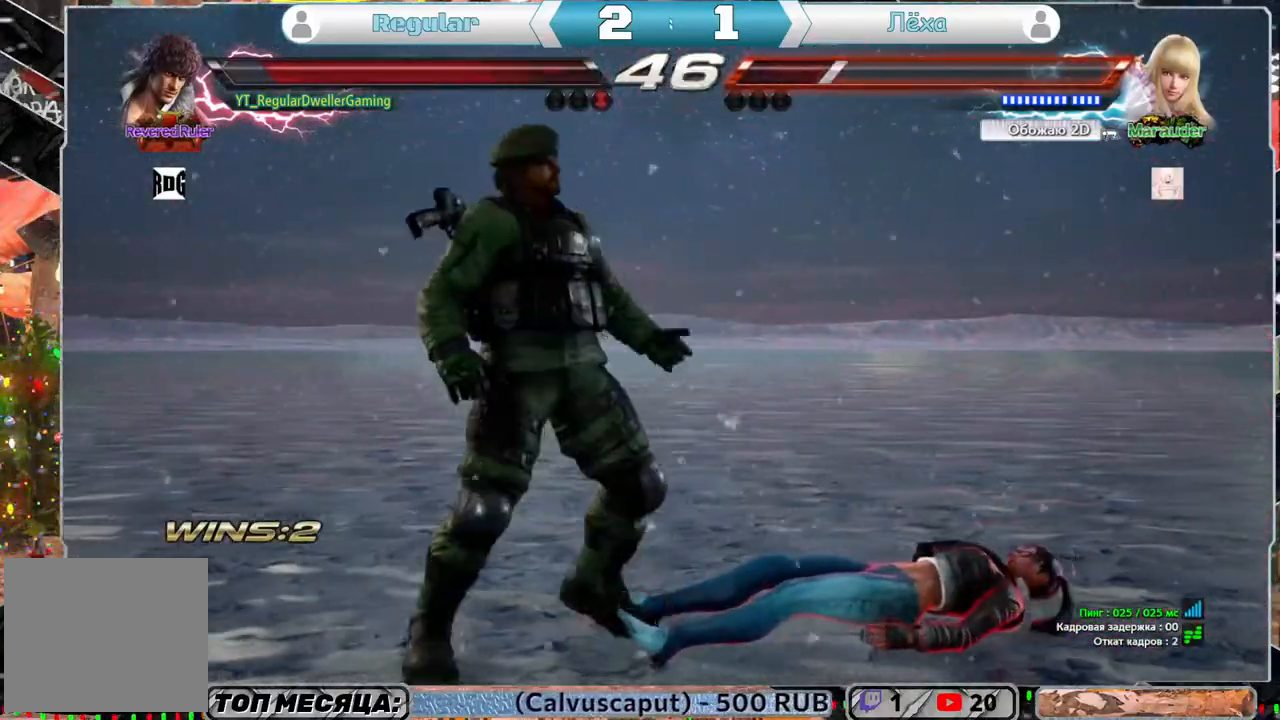
{"buttons": [], "left_stick": "center", "right_stick": "center", "events": [[83, "TRIANGLE", "up"]]}
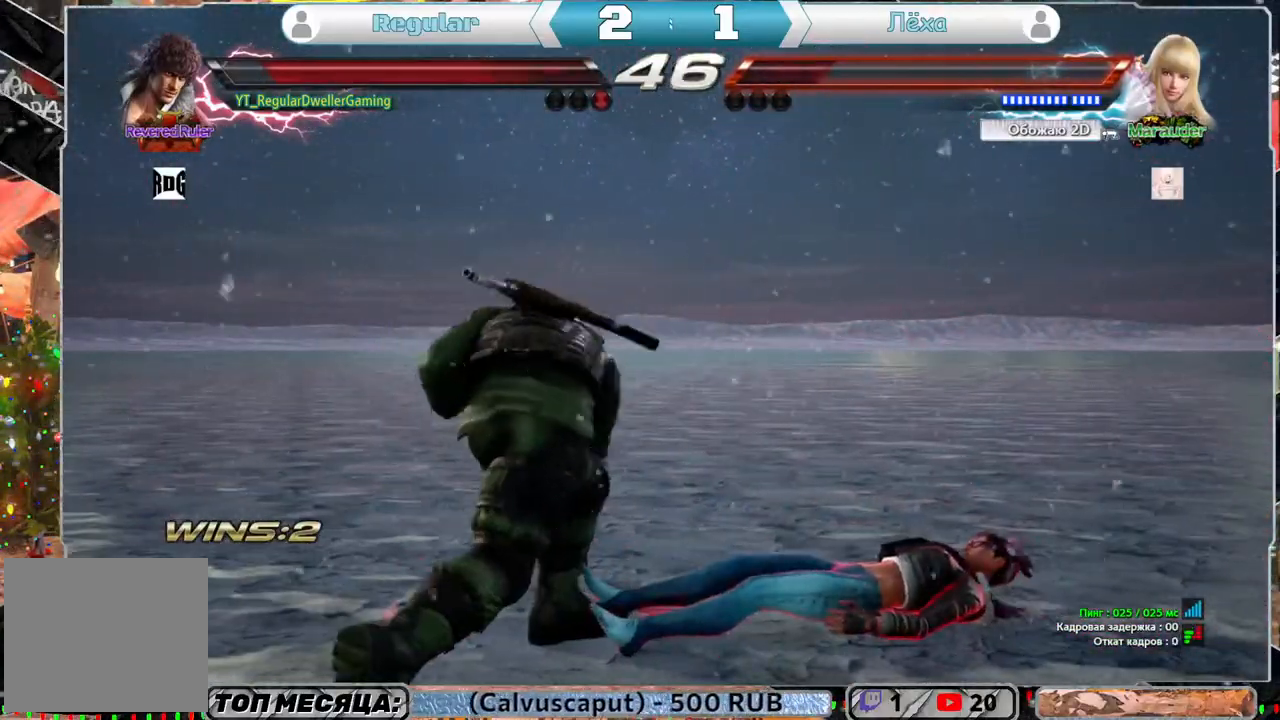
{"buttons": [], "left_stick": "center", "right_stick": "center", "events": [[283, "DPAD_DOWN", "down"], [283, "DPAD_RIGHT", "down"], [450, "DPAD_DOWN", "up"], [450, "DPAD_RIGHT", "up"]]}
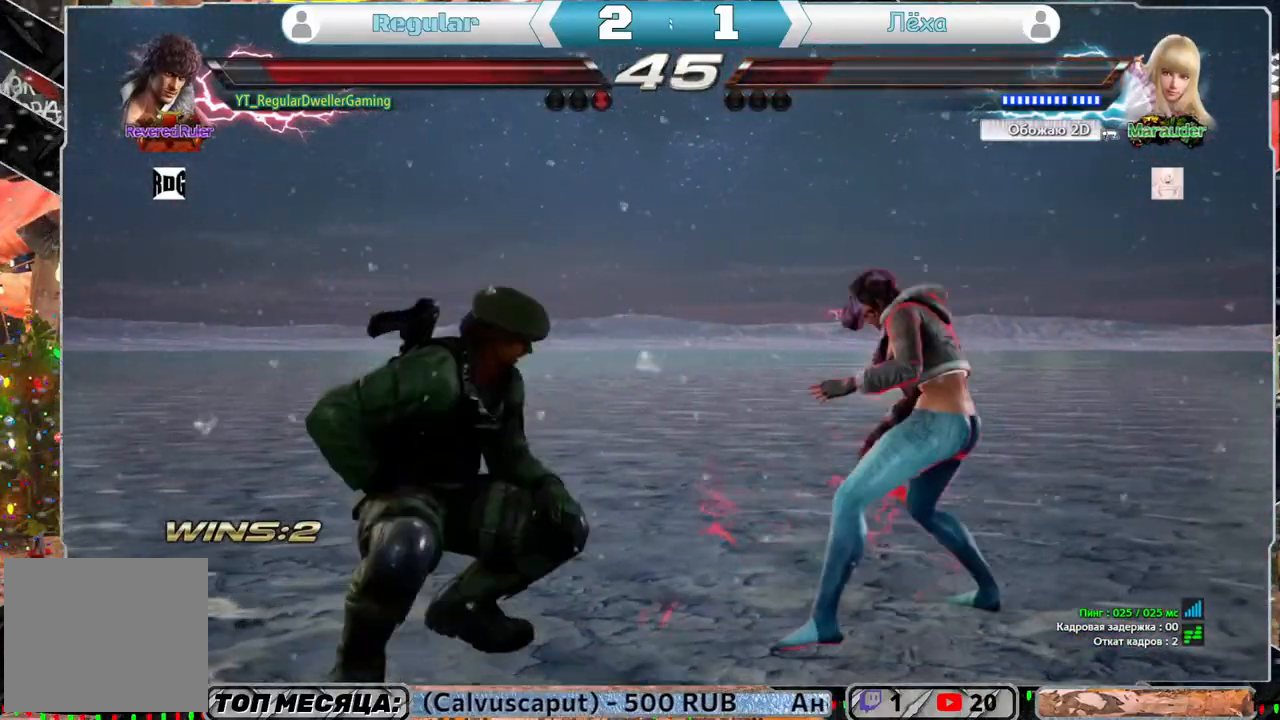
{"buttons": ["R1"], "left_stick": "center", "right_stick": "center", "events": [[150, "DPAD_LEFT", "down"], [217, "DPAD_LEFT", "up"], [283, "DPAD_LEFT", "down"], [383, "DPAD_LEFT", "up"], [417, "R1", "down"]]}
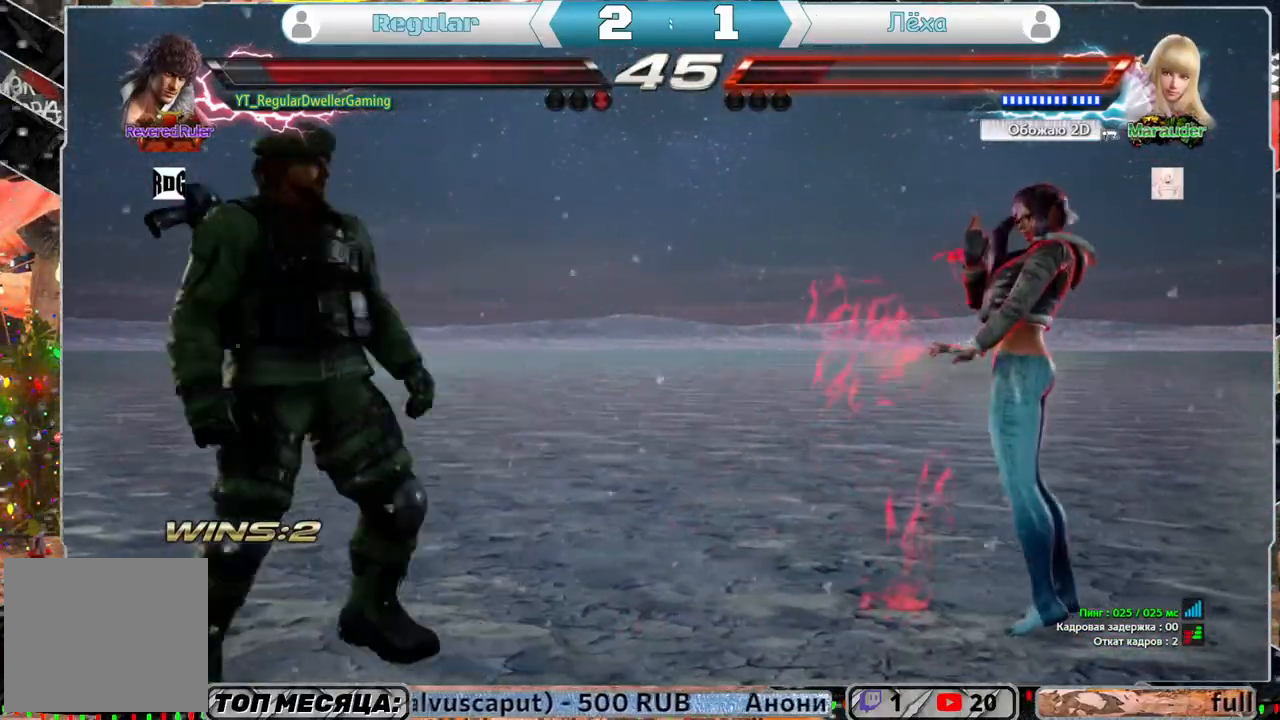
{"buttons": [], "left_stick": "center", "right_stick": "center", "events": [[17, "R1", "up"]]}
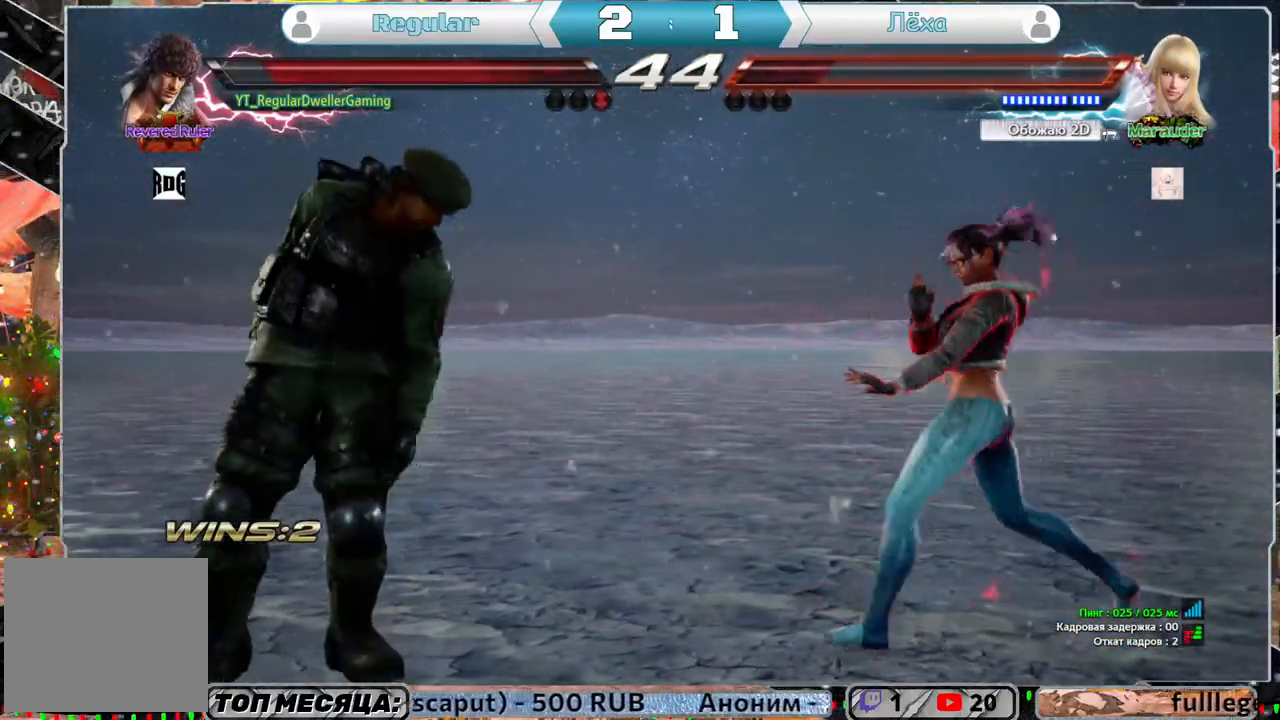
{"buttons": [], "left_stick": "center", "right_stick": "center", "events": [[283, "L1", "down"], [350, "L1", "up"]]}